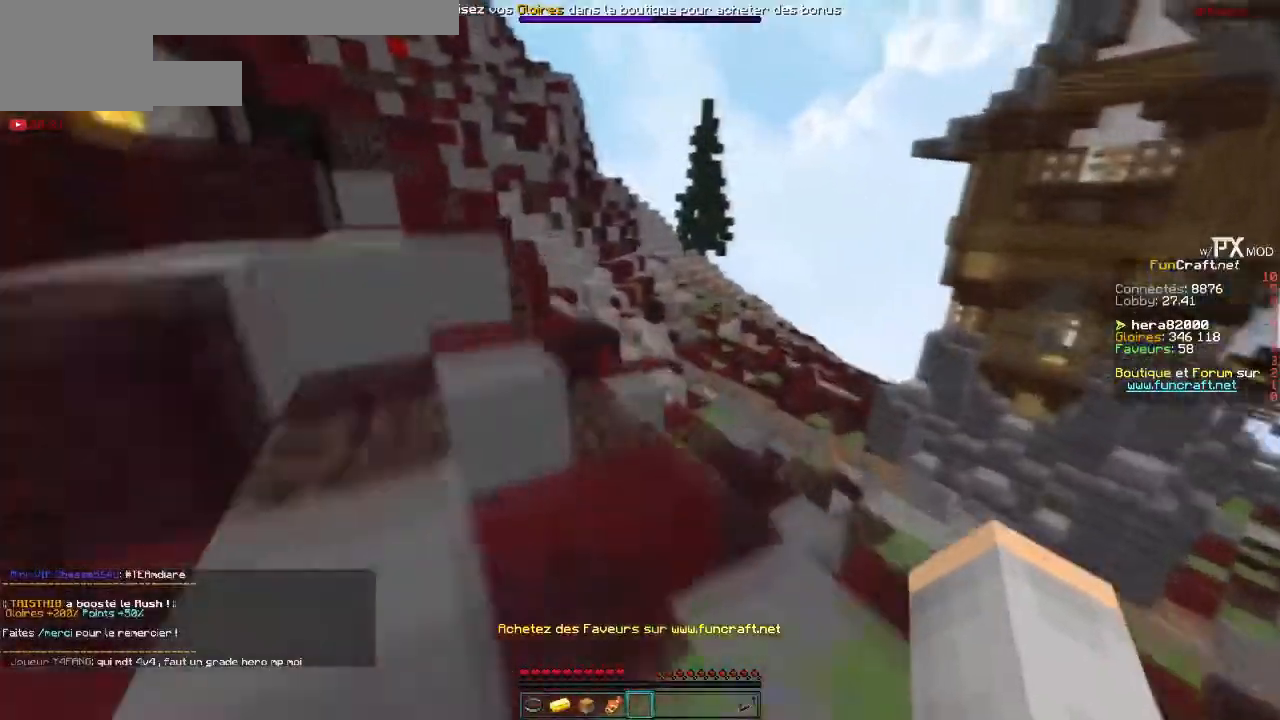
Gameplay with keyboard; each line is a JSON object with the keys held at the frame after it. "events" lists presses ("down") and releases ("up") of "down", "left", "right" and "up" between this image and that frame as [ms after this image, input, new state], when the widget could be followed in between. No other keys are recorded. Mouse input is not recorded.
{"keys": ["up"], "events": []}
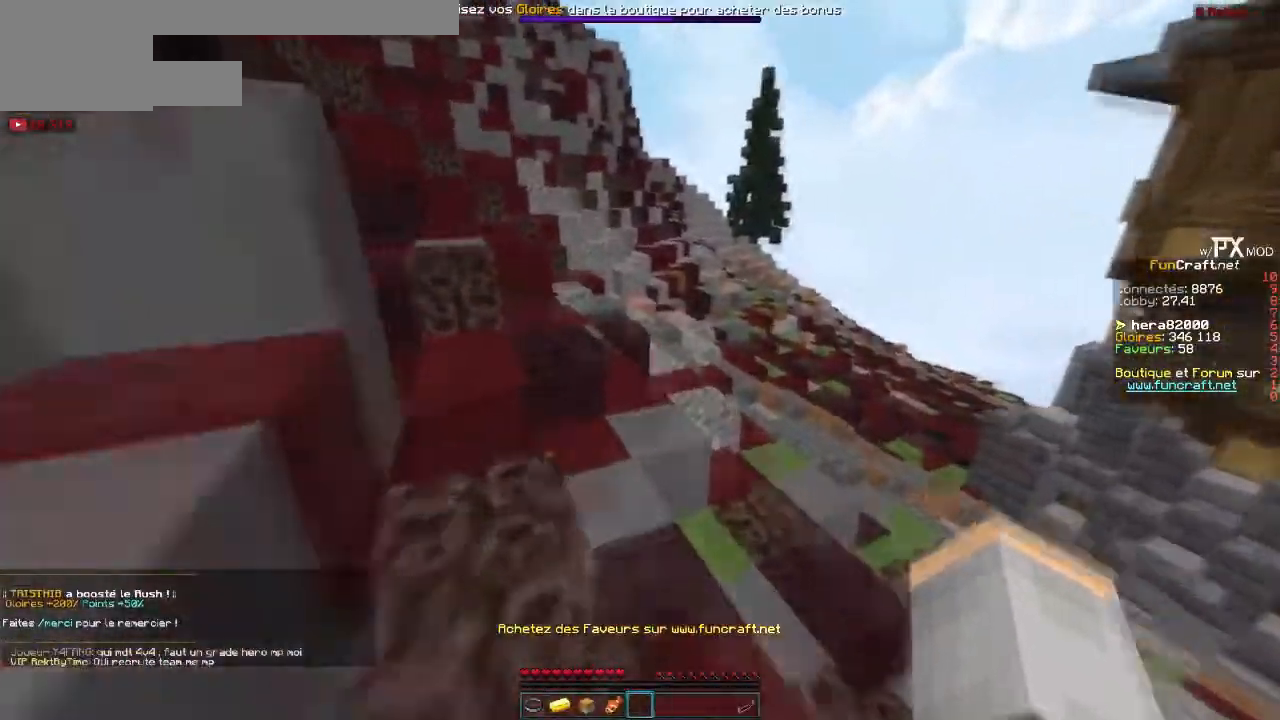
{"keys": ["up"], "events": []}
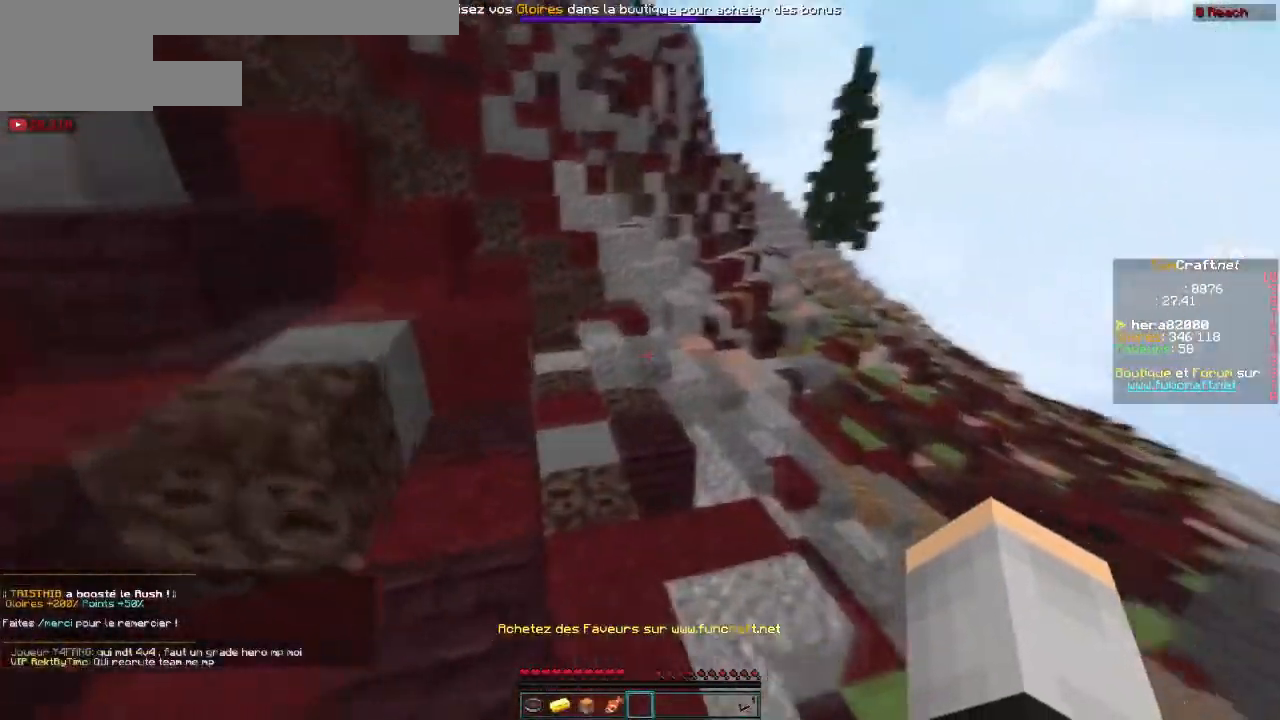
{"keys": ["up"], "events": []}
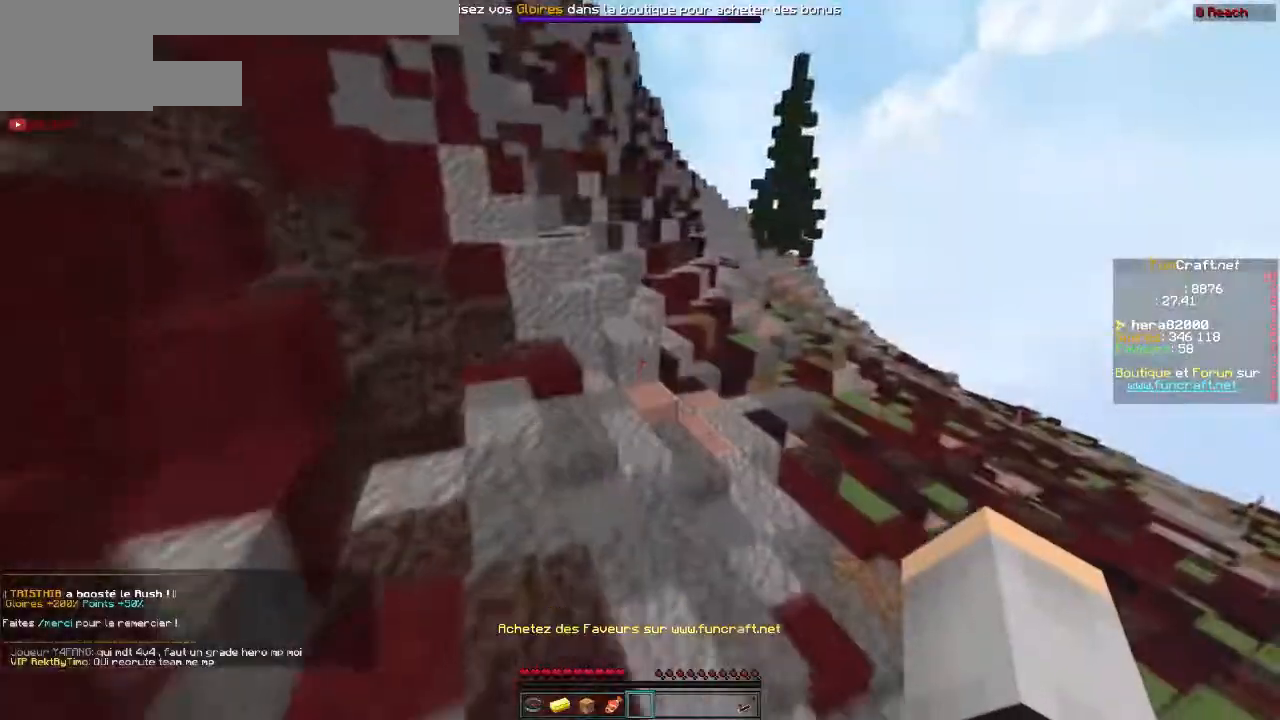
{"keys": ["up"], "events": []}
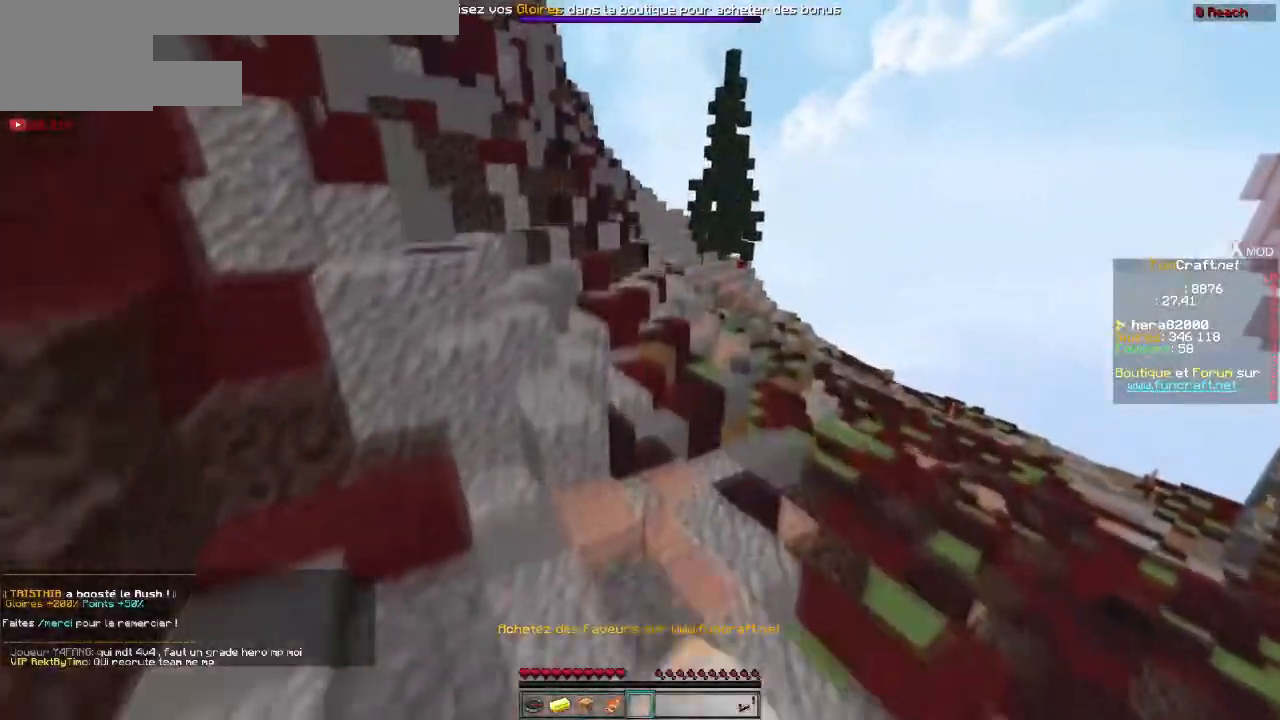
{"keys": ["up"], "events": []}
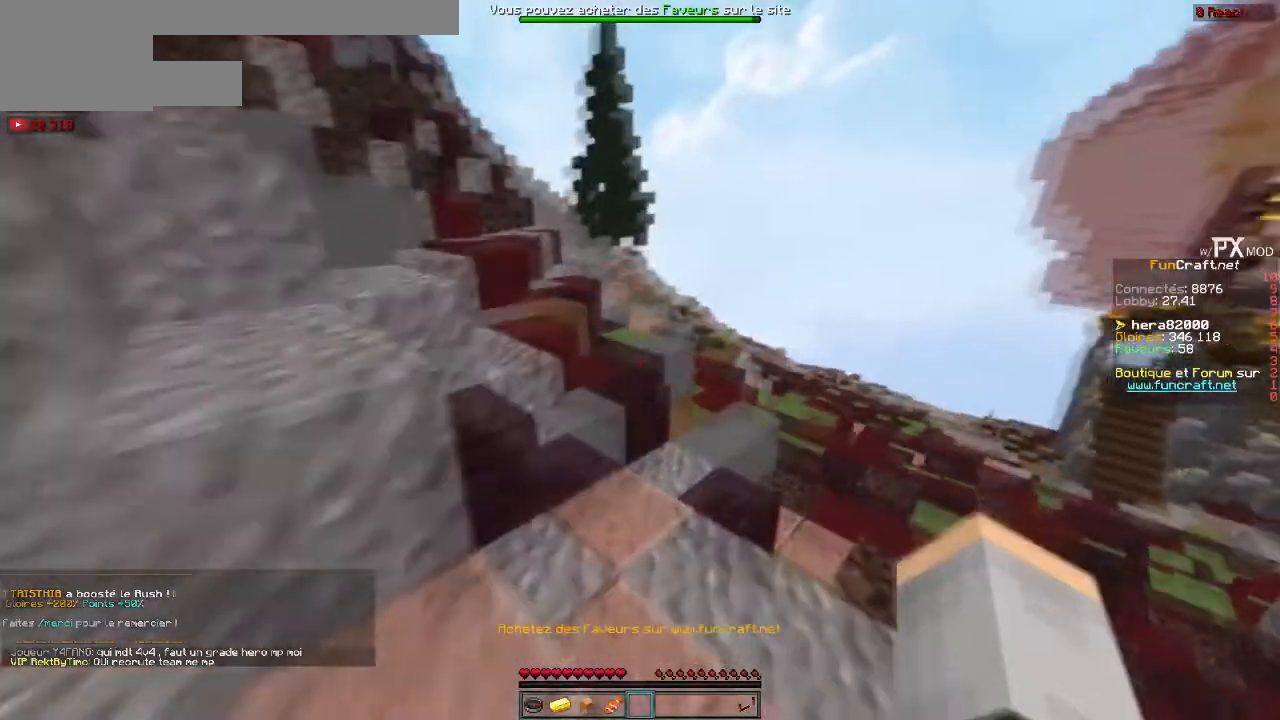
{"keys": ["up"], "events": []}
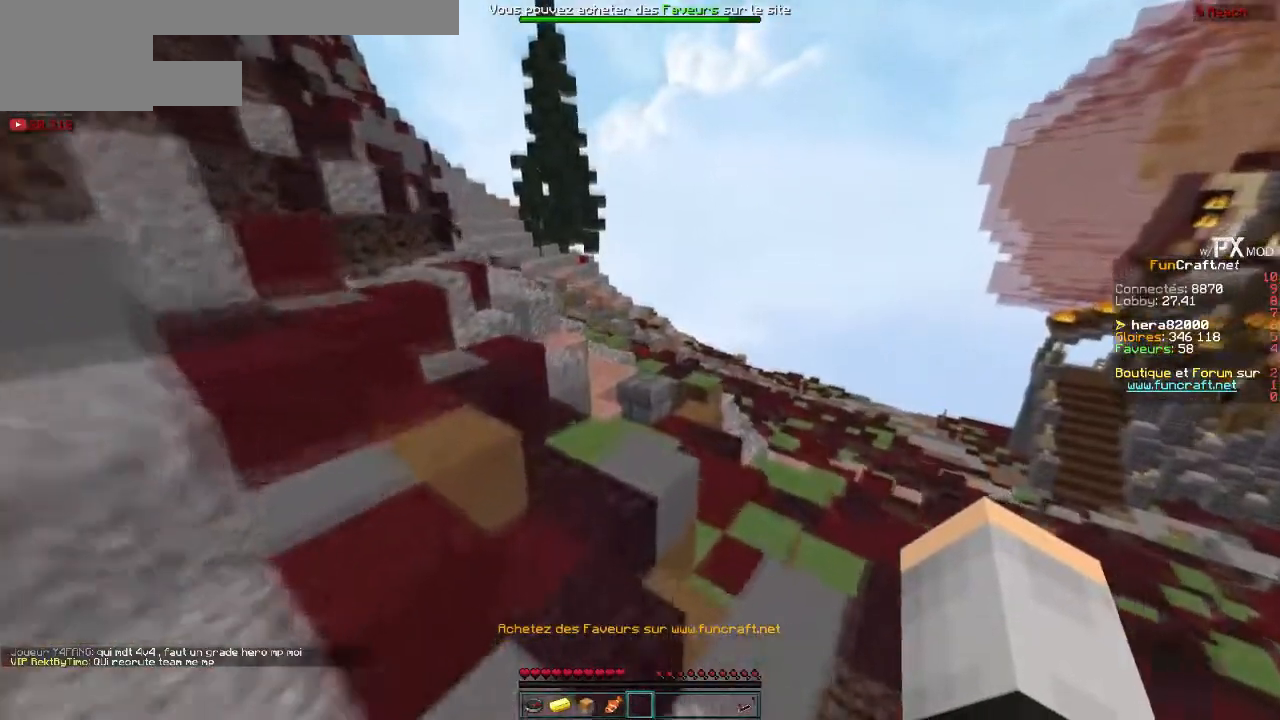
{"keys": ["left", "up"], "events": [[467, "left", "down"]]}
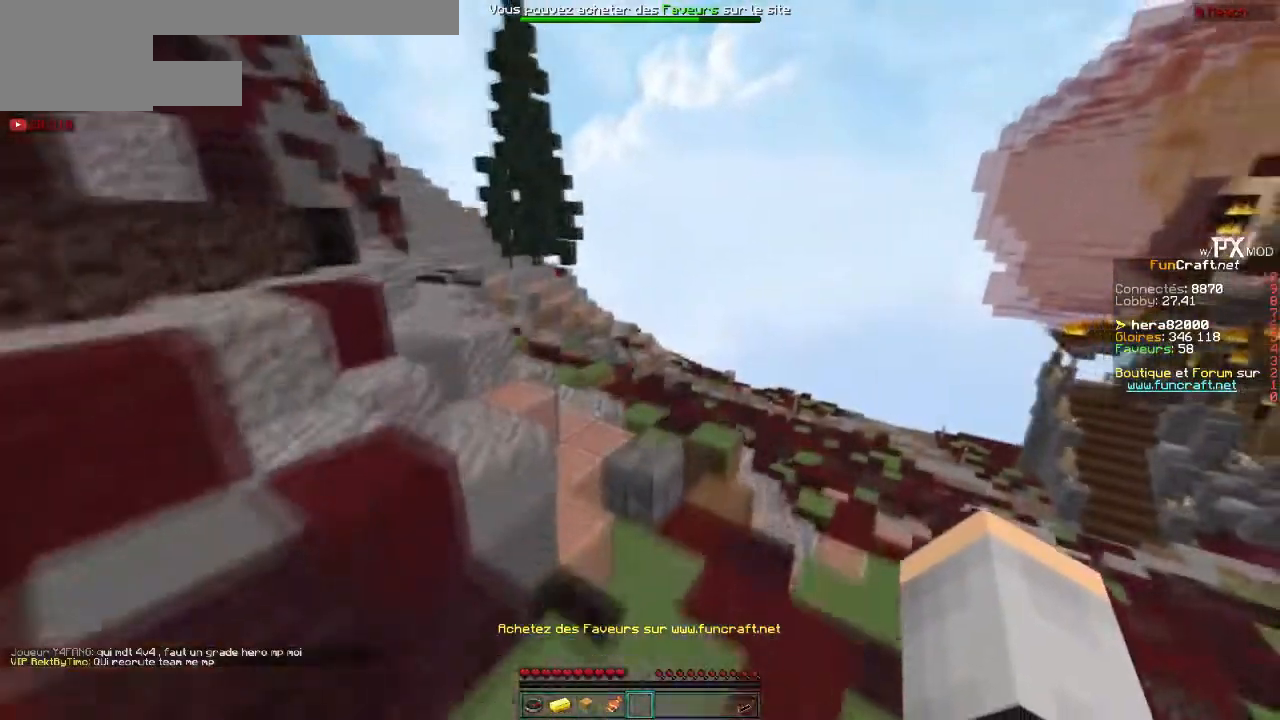
{"keys": ["up"], "events": [[234, "left", "up"]]}
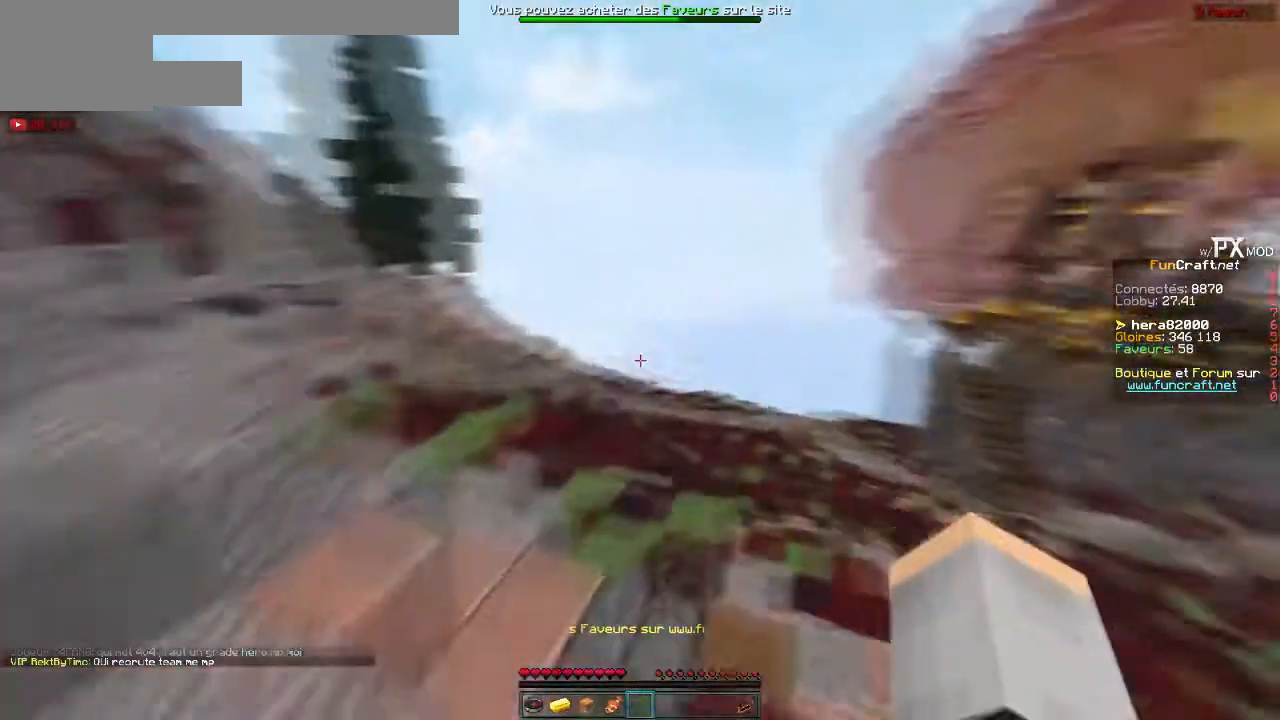
{"keys": ["up"], "events": []}
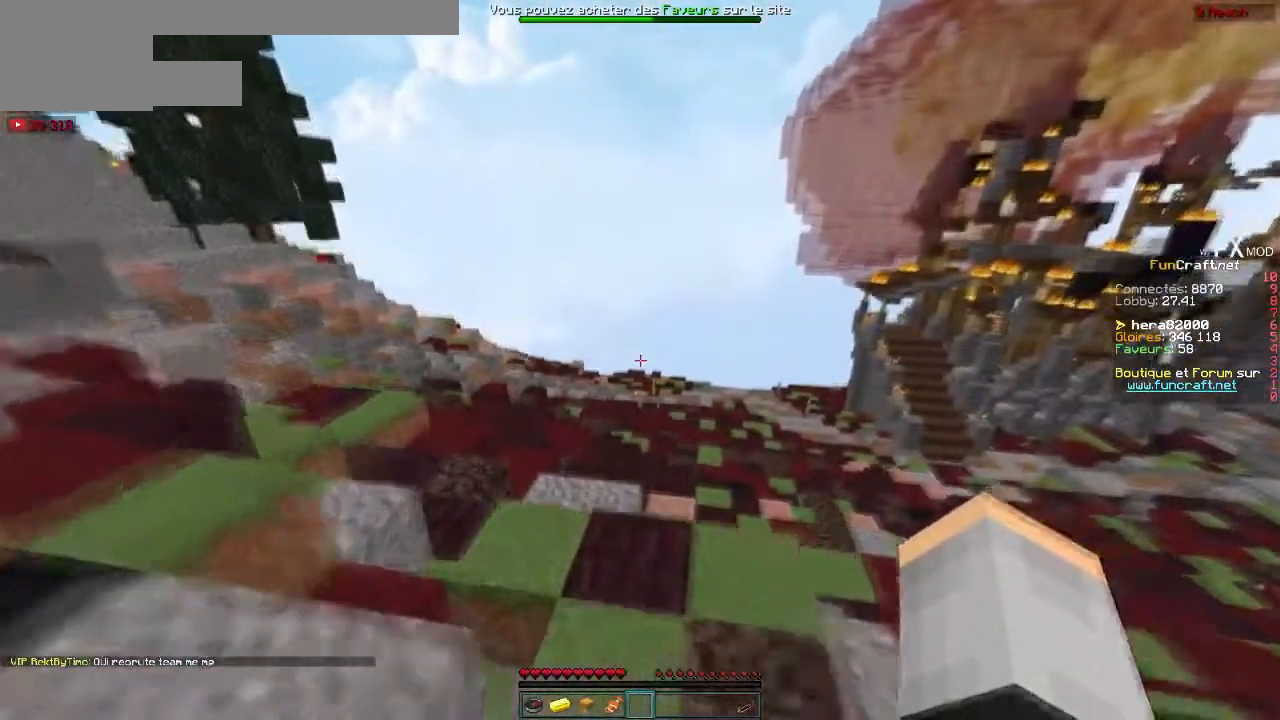
{"keys": []}
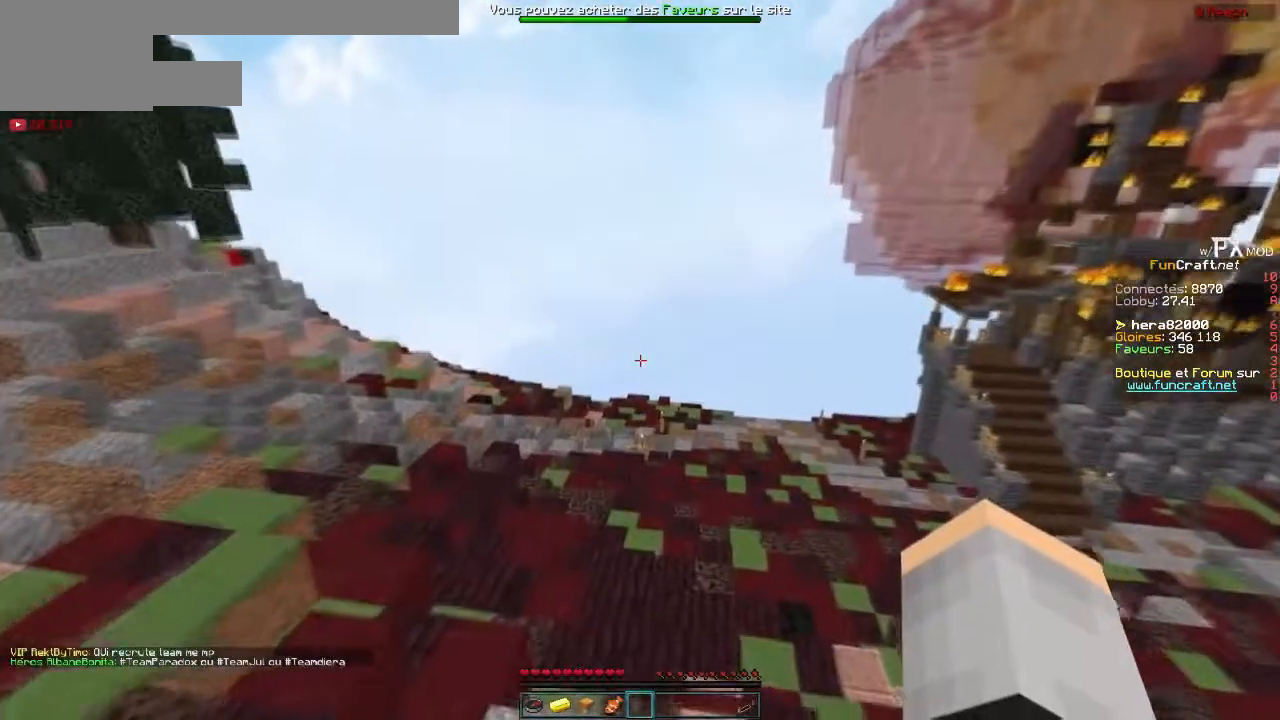
{"keys": [], "events": []}
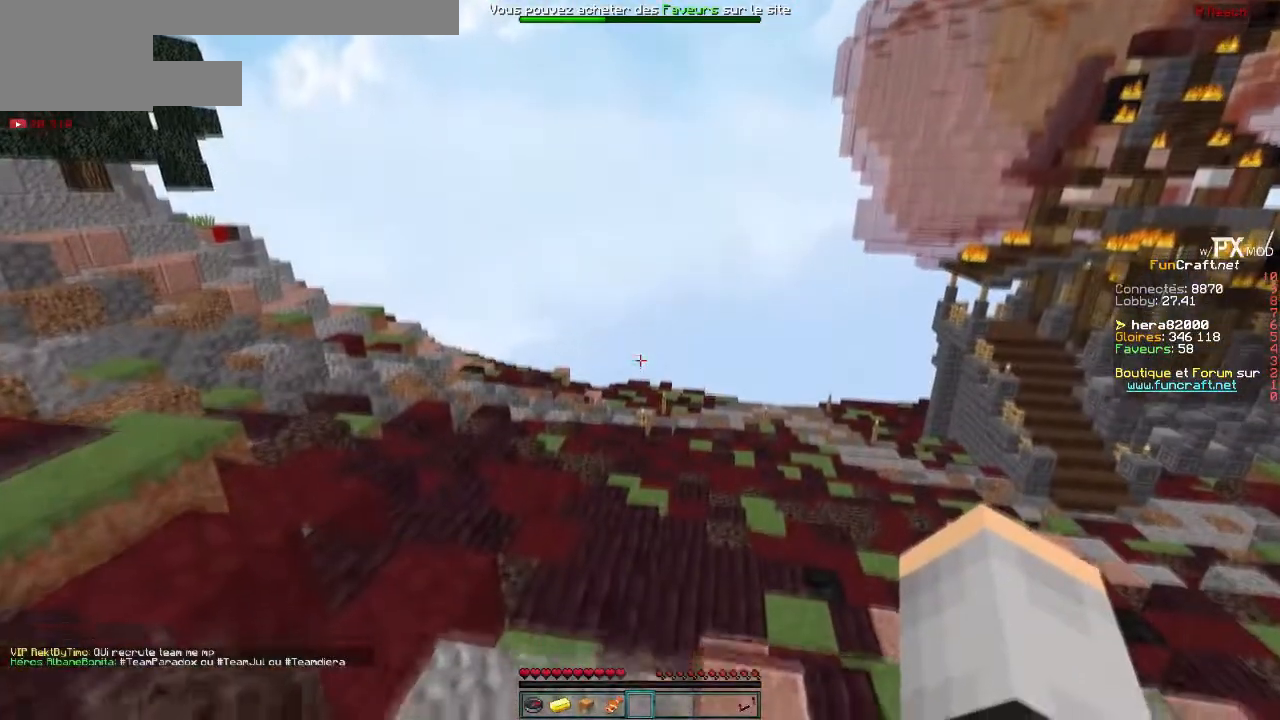
{"keys": [], "events": []}
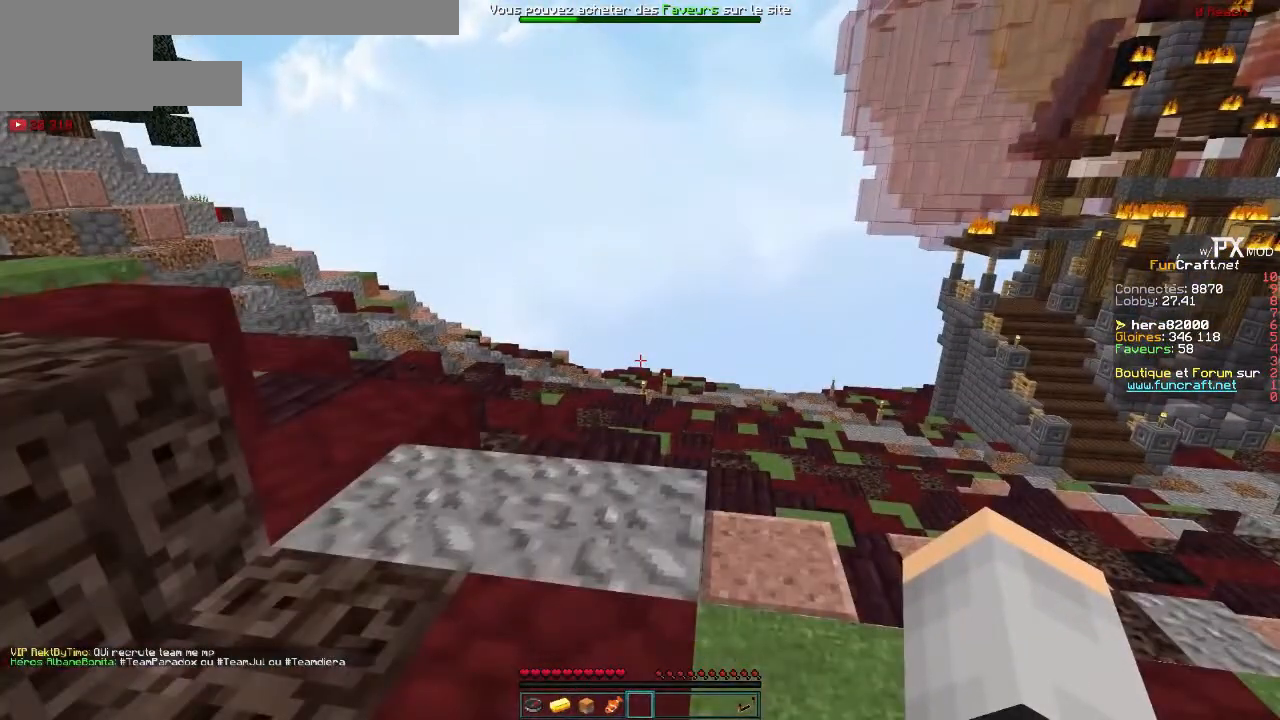
{"keys": [], "events": []}
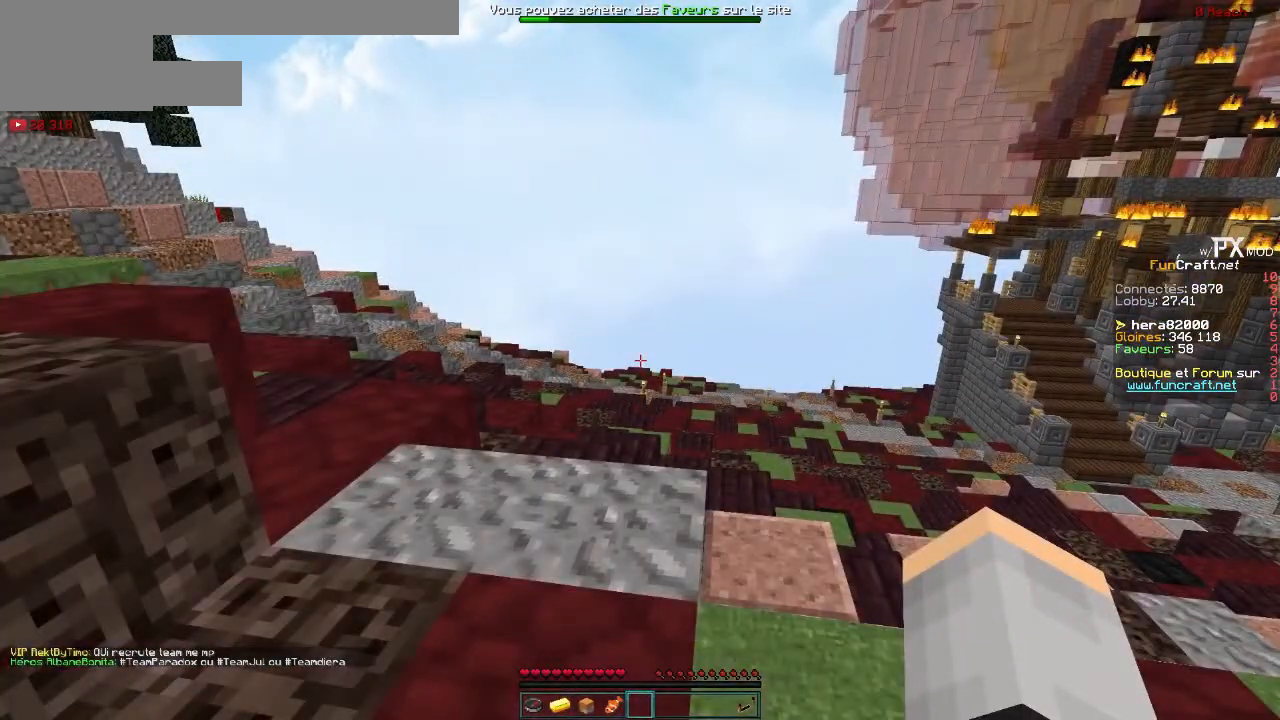
{"keys": [], "events": []}
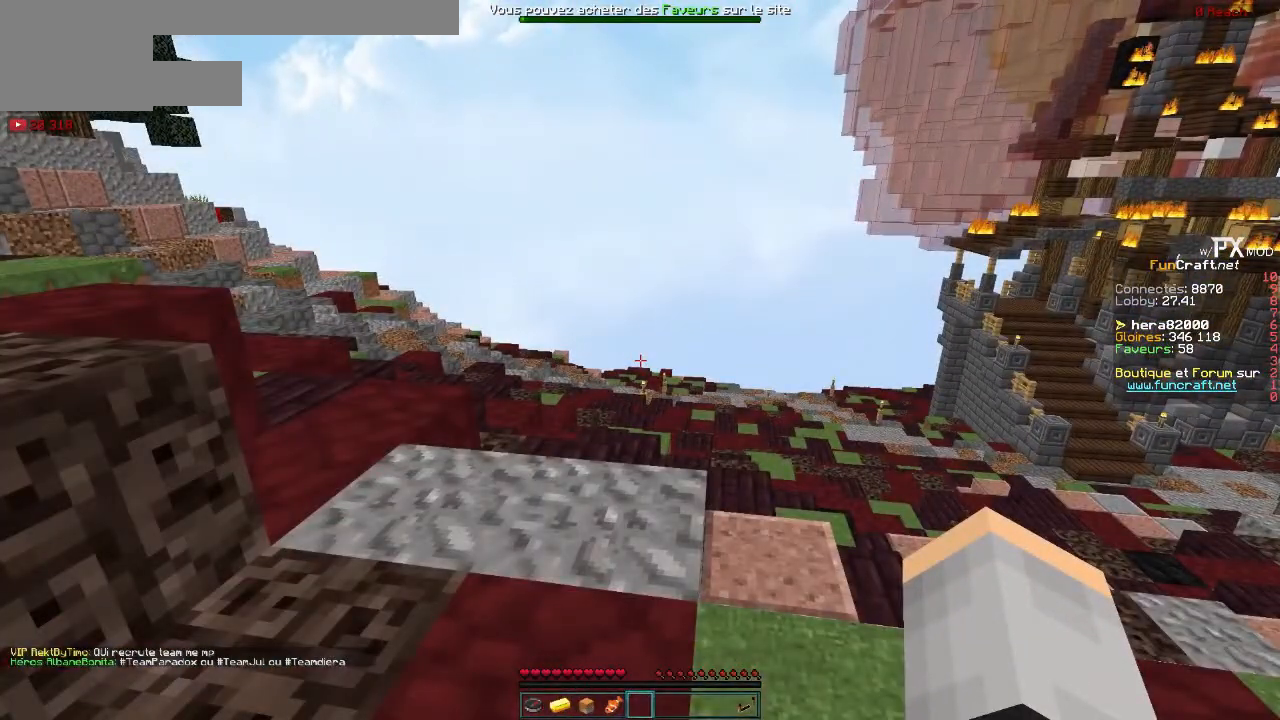
{"keys": [], "events": []}
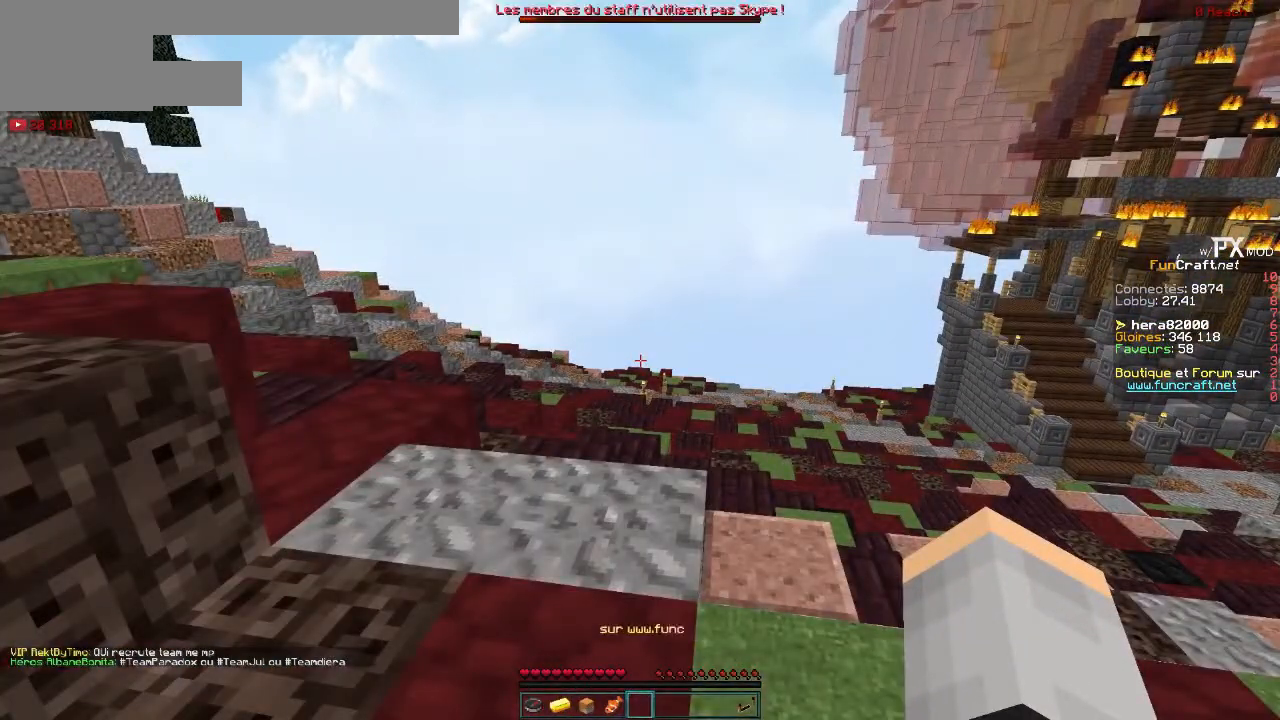
{"keys": [], "events": []}
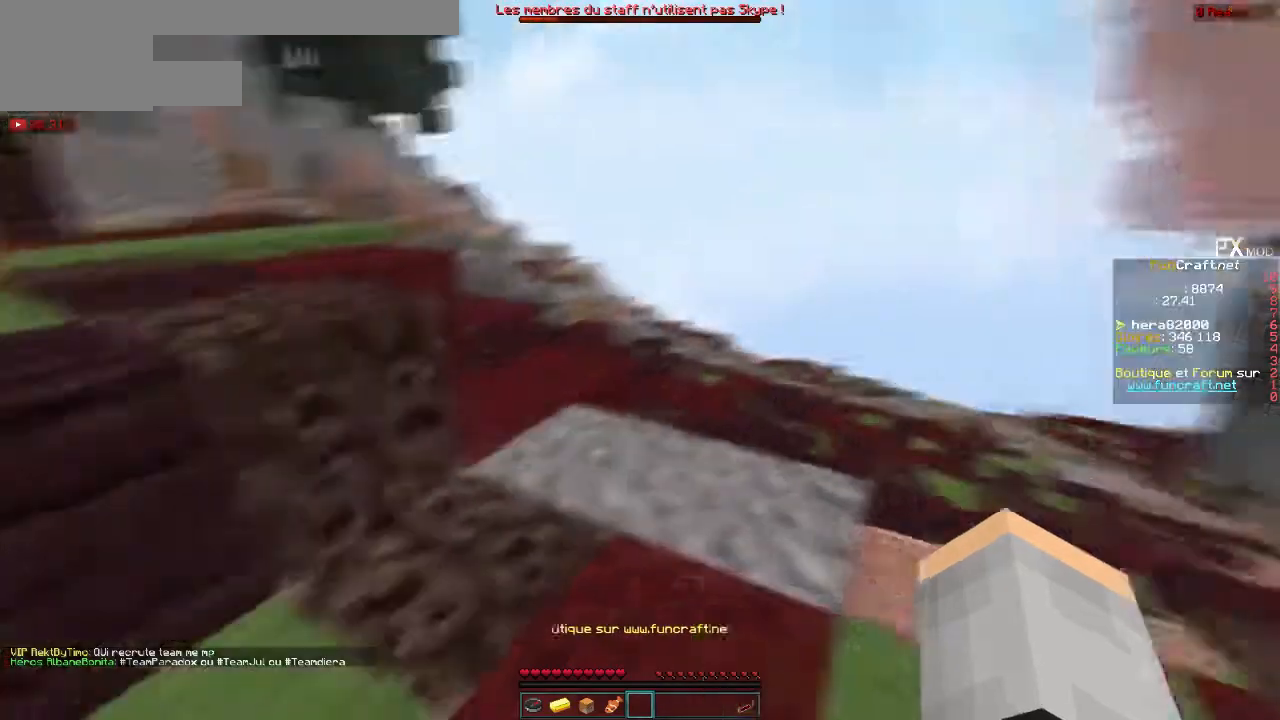
{"keys": ["up"], "events": [[133, "up", "down"]]}
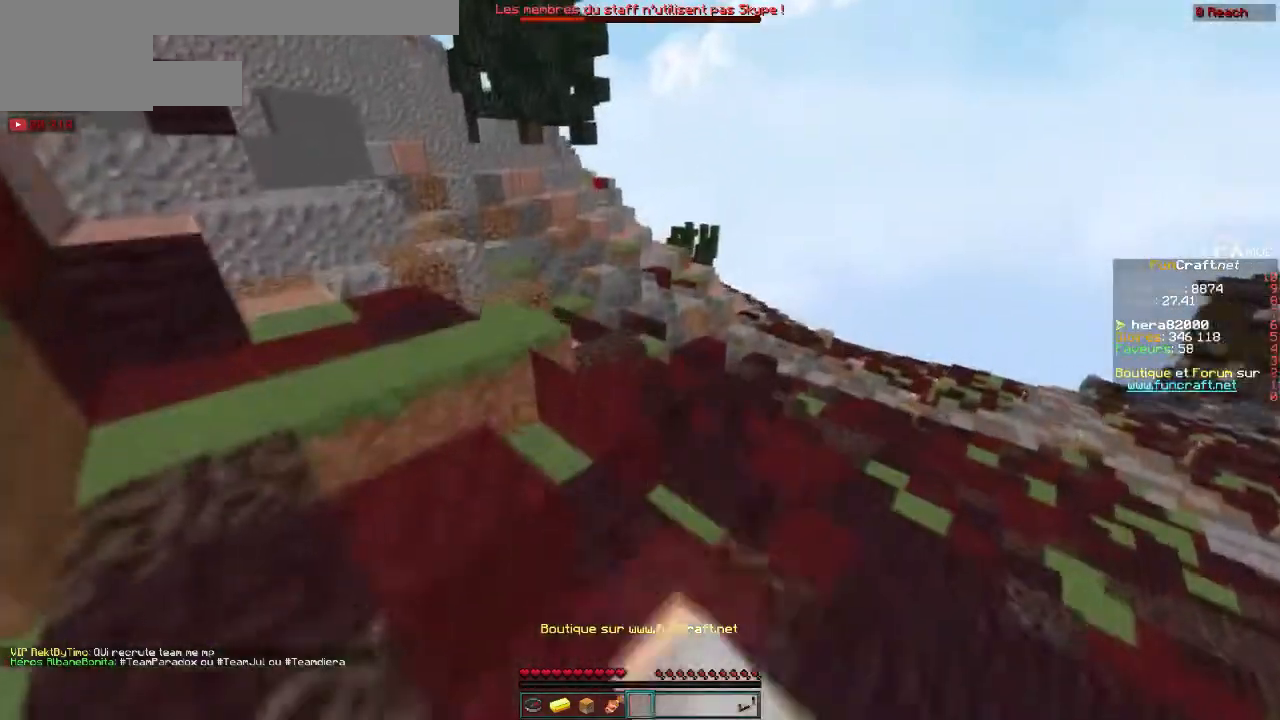
{"keys": ["up"], "events": []}
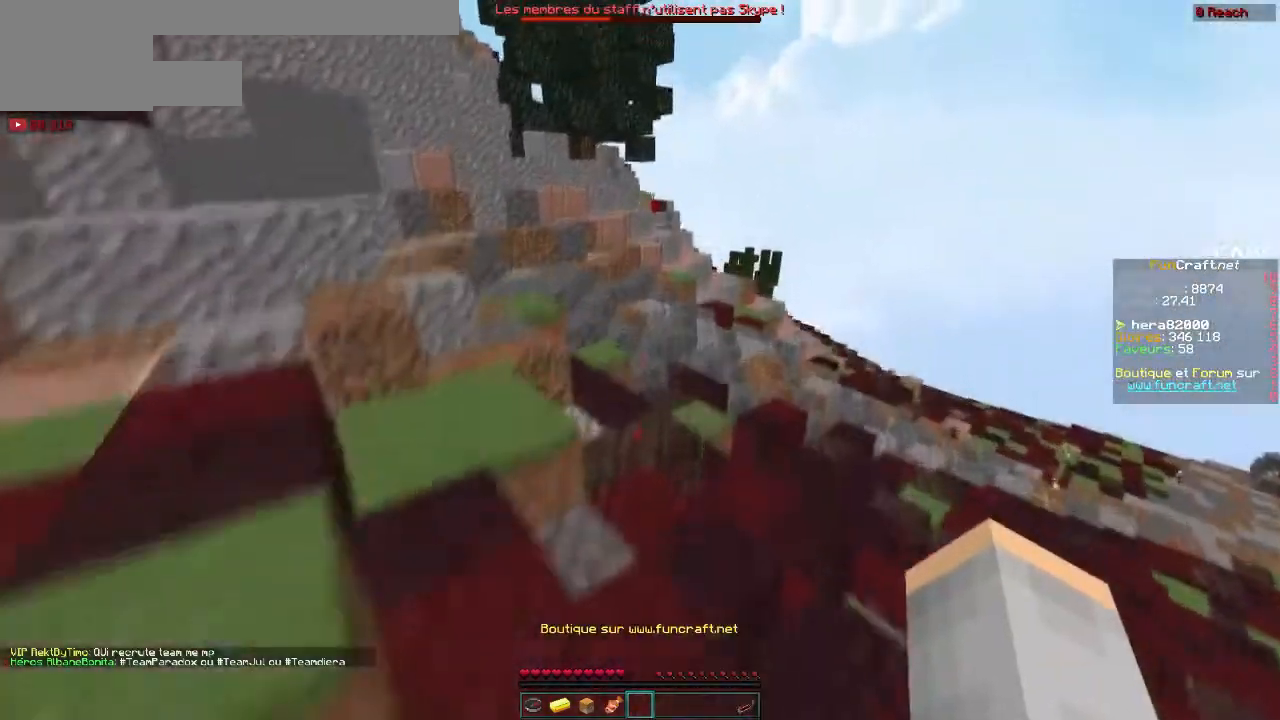
{"keys": ["up"], "events": []}
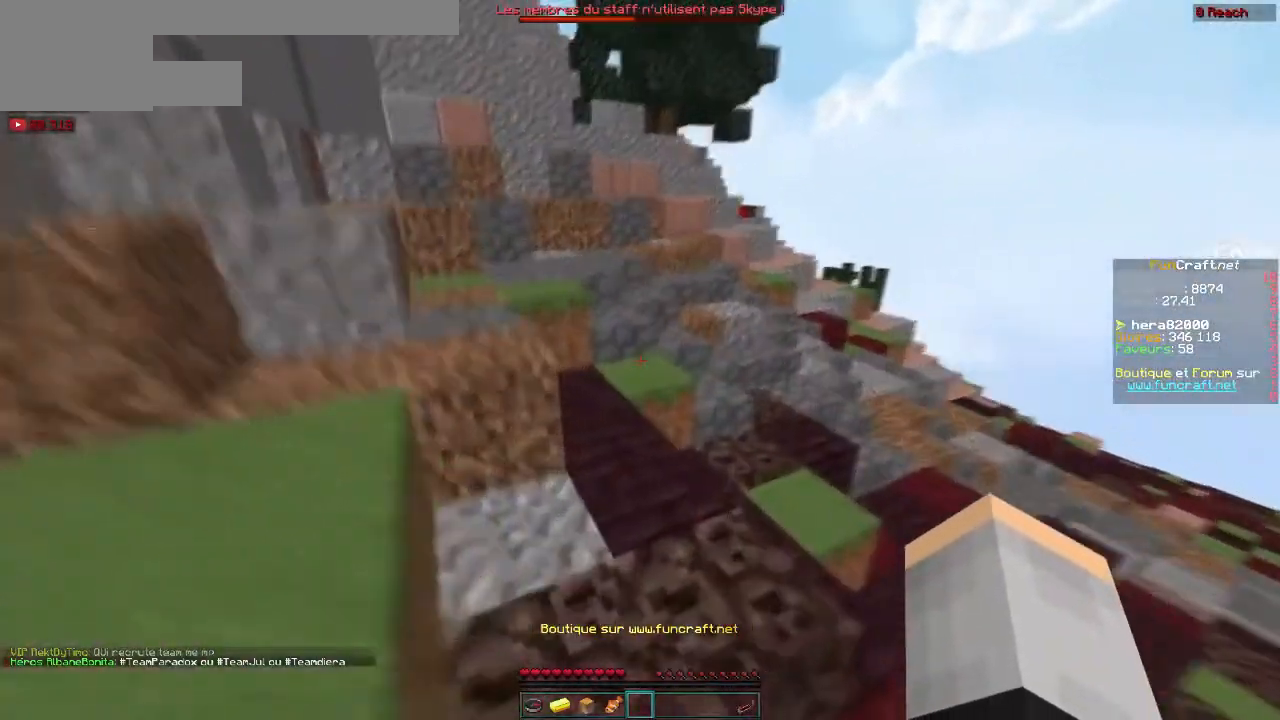
{"keys": ["up"], "events": []}